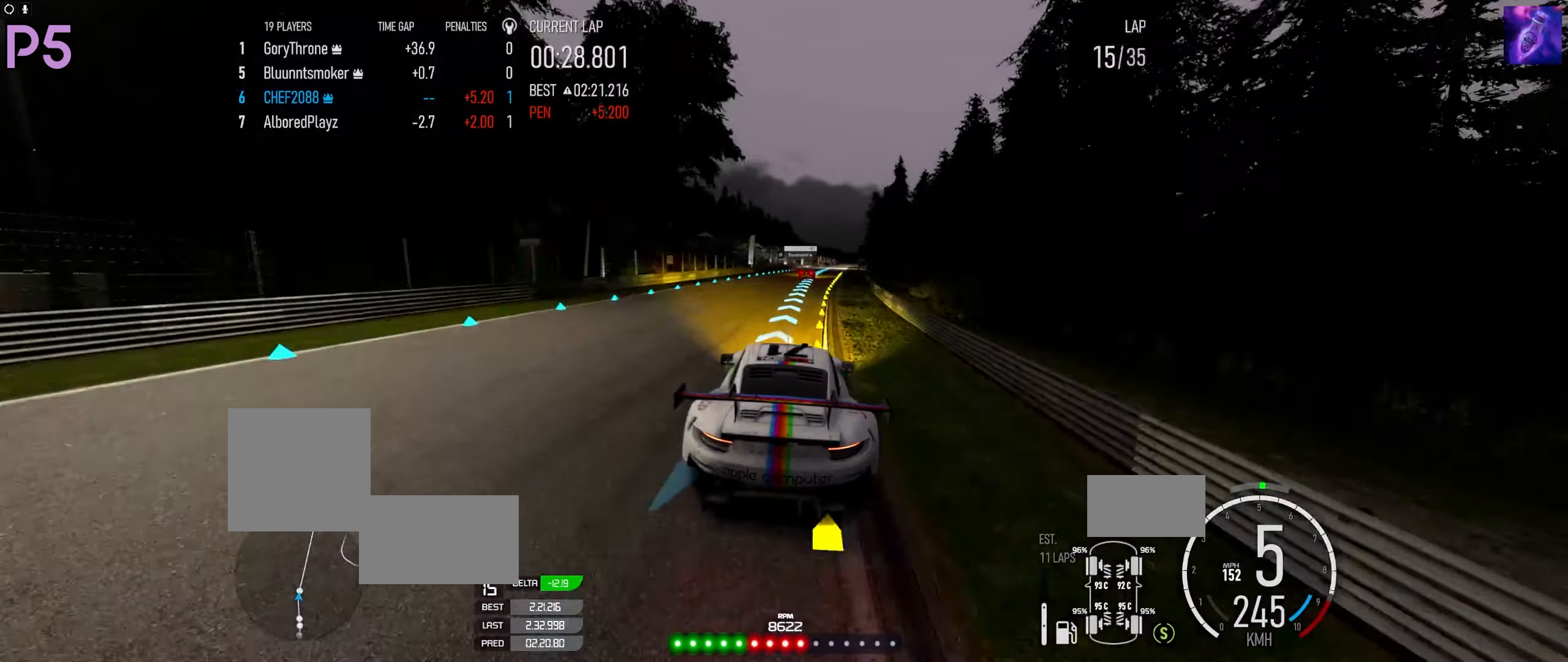
Gameplay with a controller (Xbox layout); each line is a JSON object with the inputs held at the frame after it (dt_ms = milliseconds from this image to that frame). "events" lists button and stick changes between this image and that frame as [ms after this image, input, new state], when the widget could be followed in between.
{"dt_ms": 500, "buttons": ["R2"], "left_stick": "center", "right_stick": "center", "events": [[450, "left_stick", "center"]]}
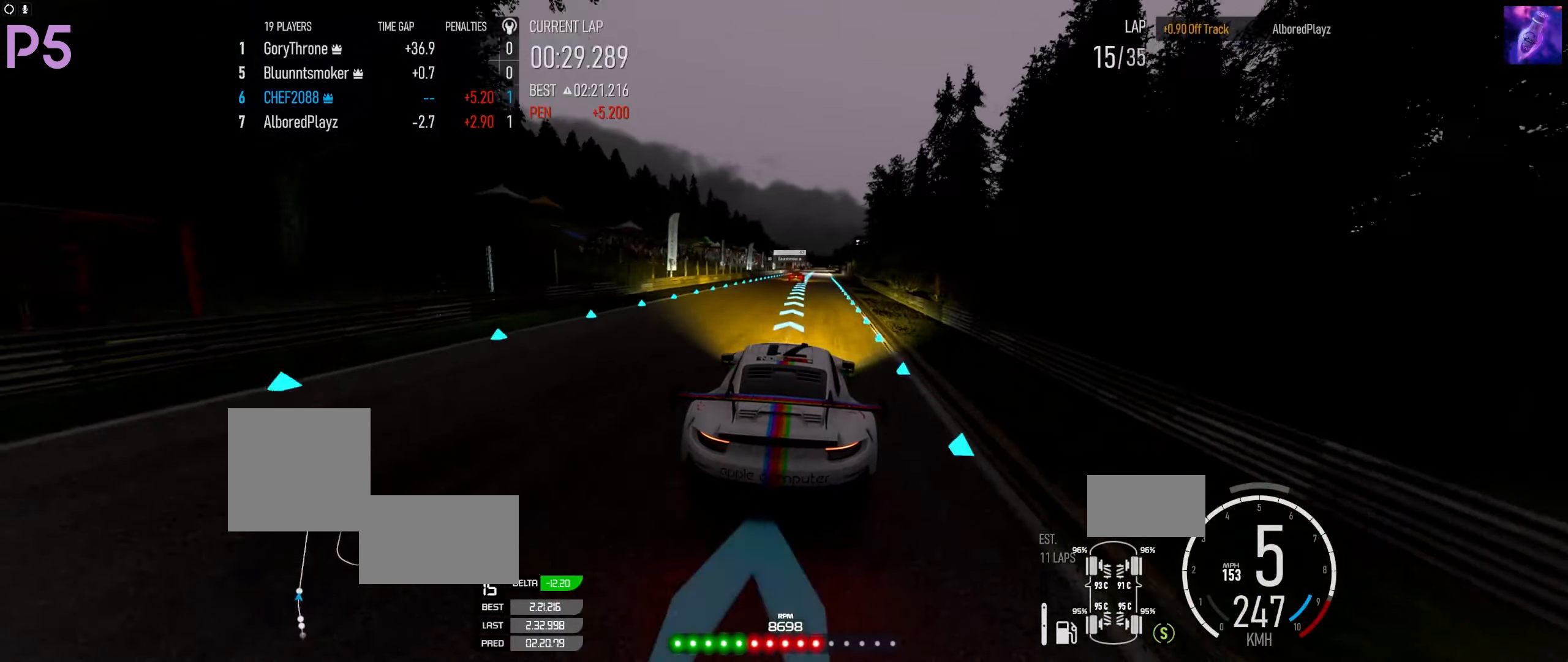
{"dt_ms": 500, "buttons": ["R2"], "left_stick": "center", "right_stick": "center", "events": [[233, "left_stick", "up-right"], [316, "left_stick", "center"]]}
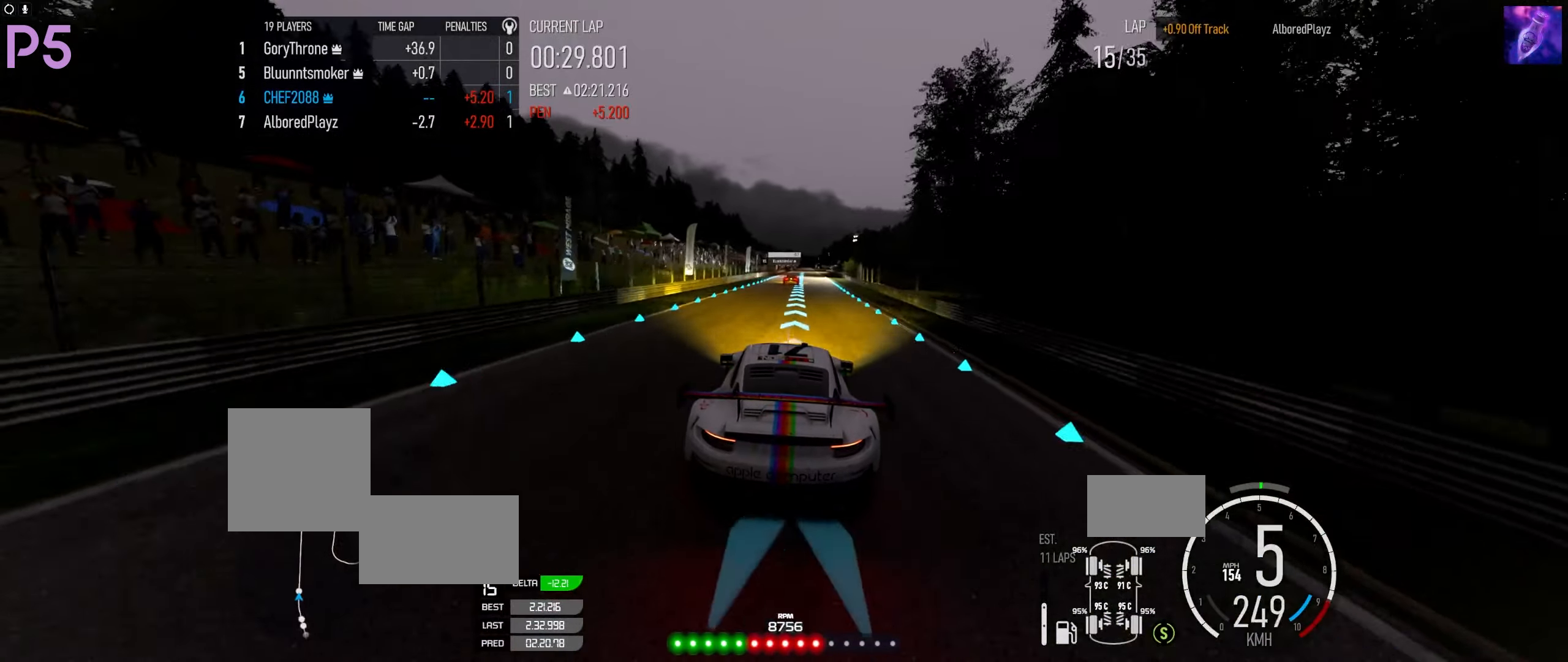
{"dt_ms": 500, "buttons": ["R2"], "left_stick": "center", "right_stick": "center", "events": [[267, "left_stick", "right"], [367, "left_stick", "center"]]}
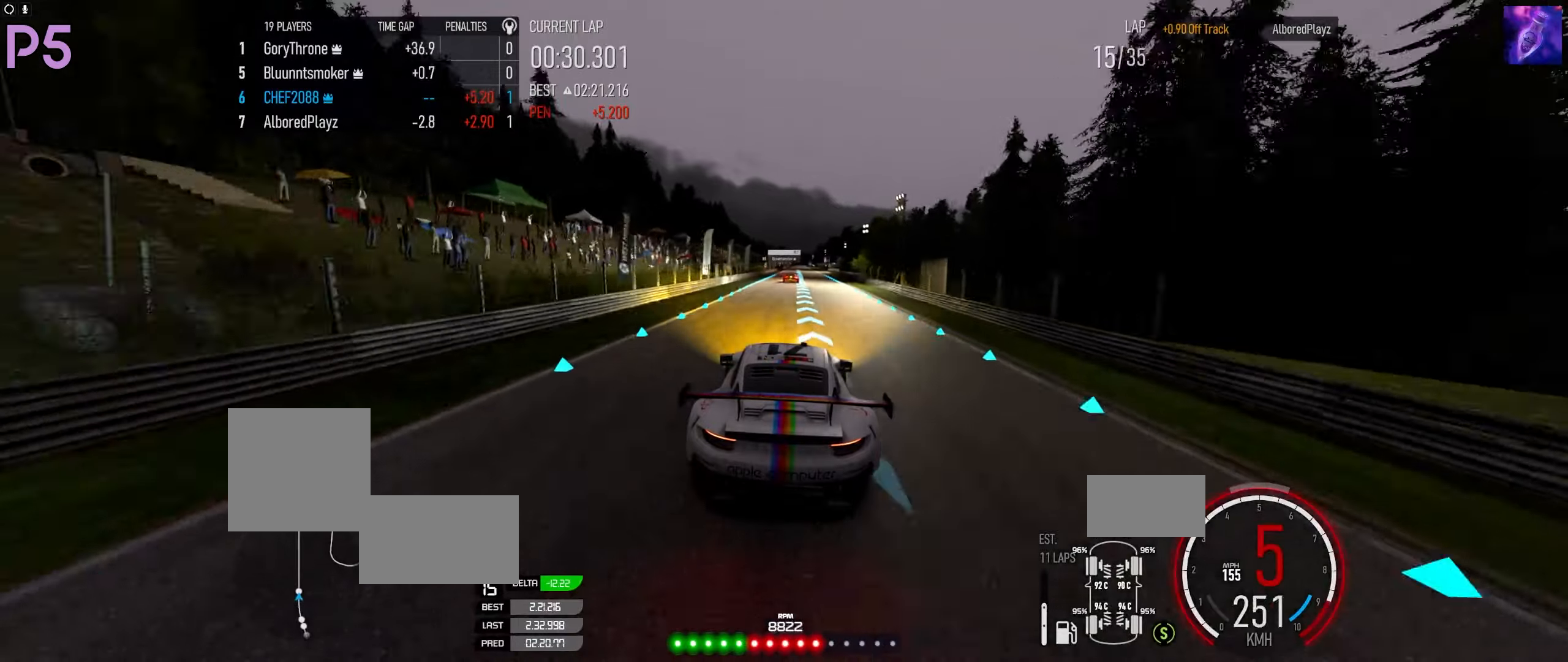
{"dt_ms": 500, "buttons": ["R2"], "left_stick": "up-right", "right_stick": "center"}
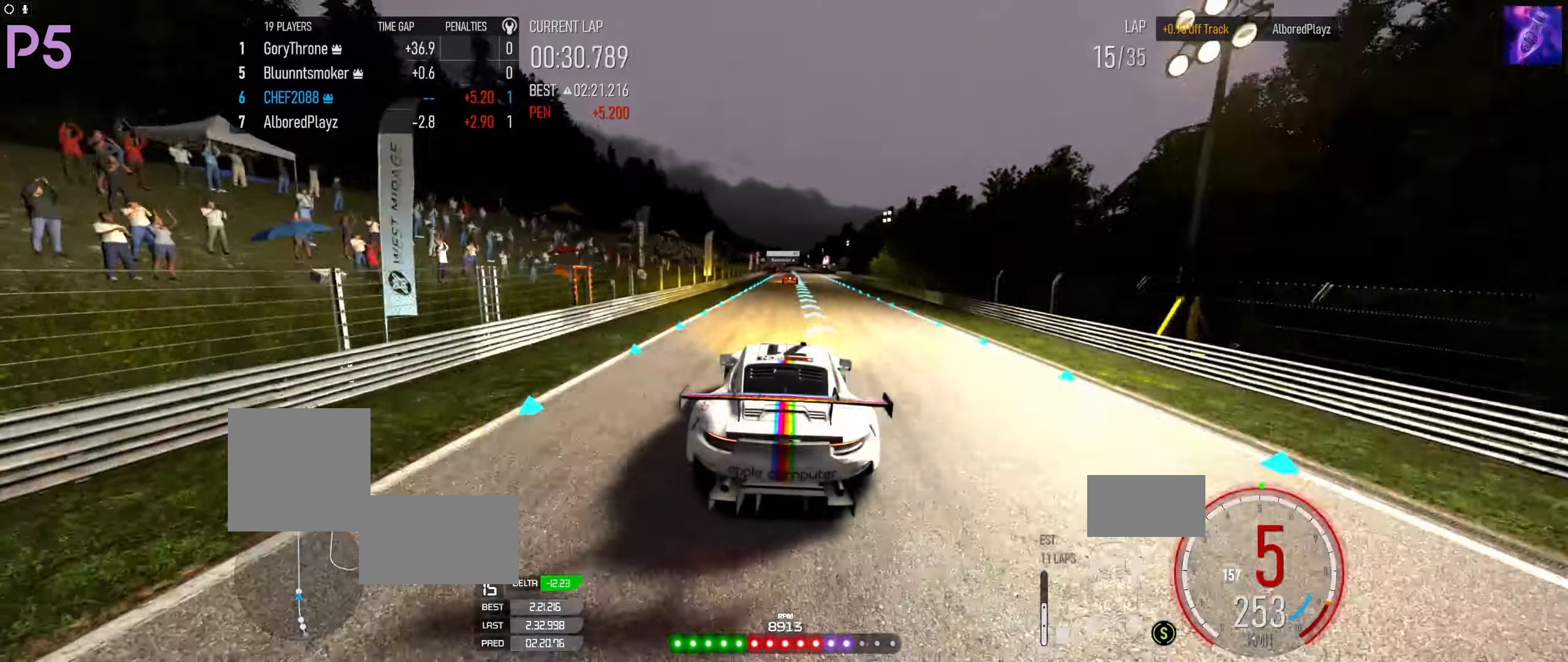
{"dt_ms": 500, "buttons": ["R2"], "left_stick": "up-right", "right_stick": "center", "events": [[17, "left_stick", "center"], [450, "left_stick", "up-right"]]}
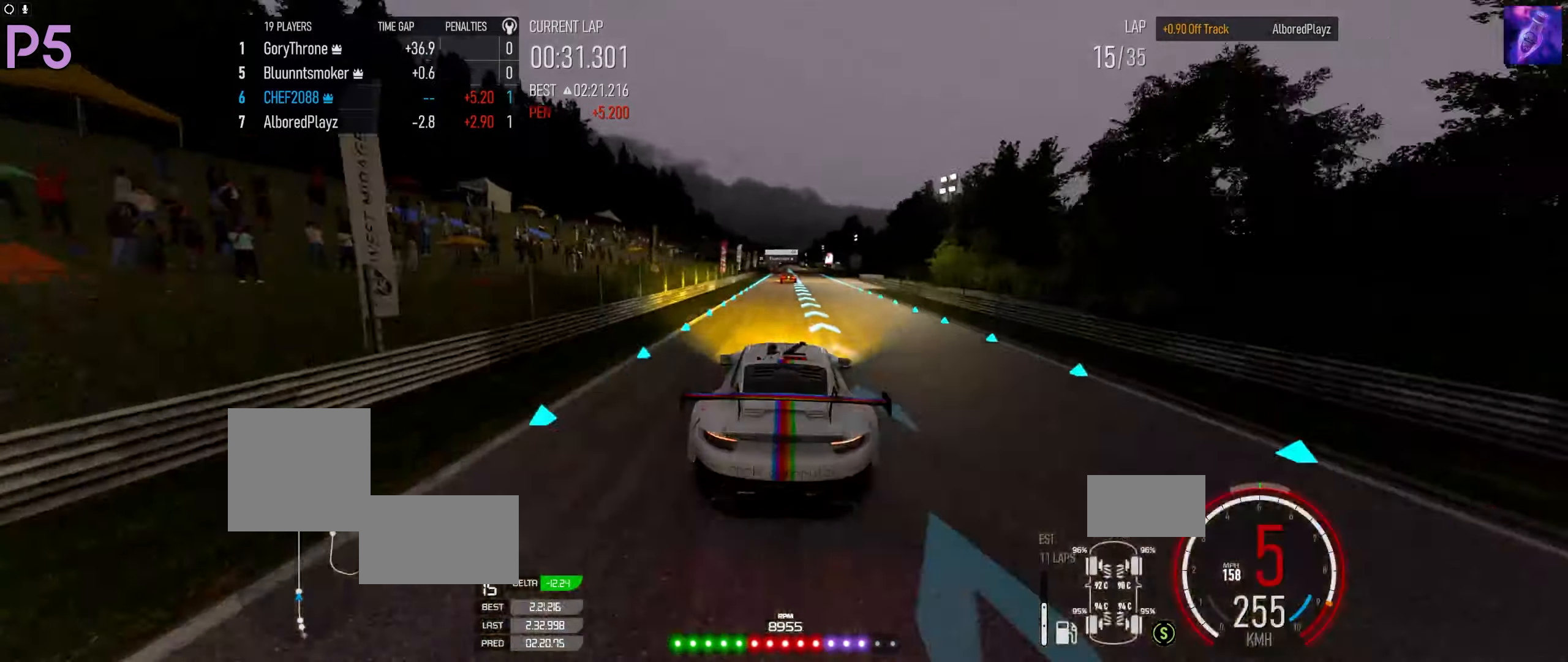
{"dt_ms": 500, "buttons": ["R2"], "left_stick": "center", "right_stick": "center", "events": [[17, "left_stick", "center"]]}
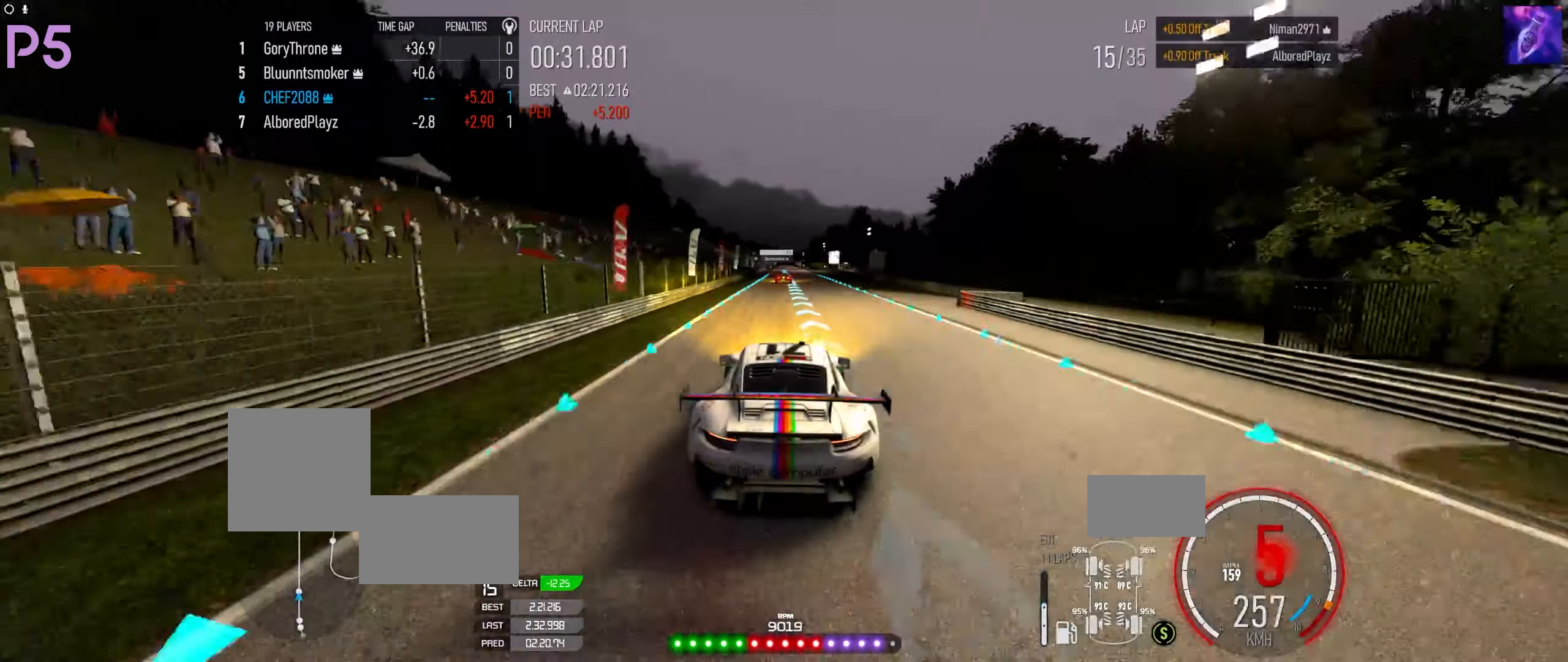
{"dt_ms": 500, "buttons": ["R2"], "left_stick": "center", "right_stick": "center", "events": []}
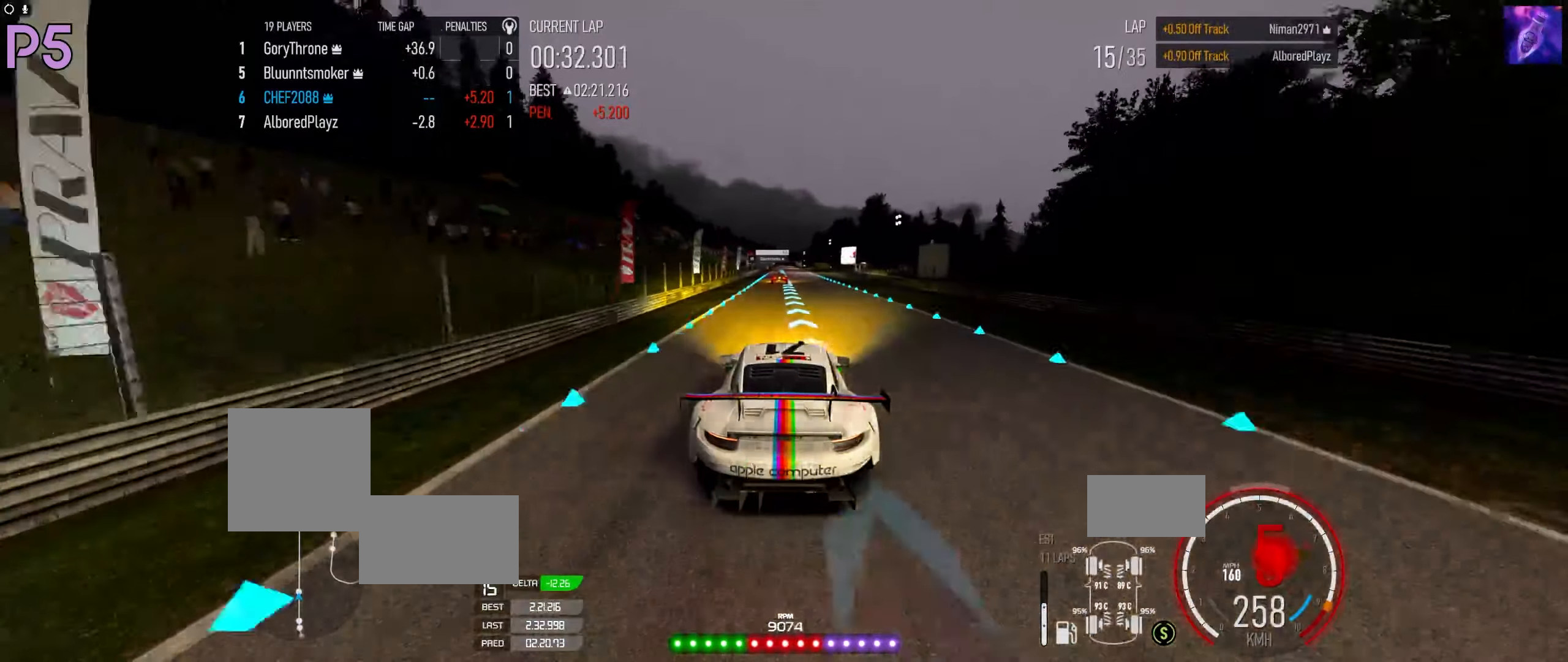
{"dt_ms": 500, "buttons": ["R2"], "left_stick": "center", "right_stick": "center", "events": [[117, "B", "down"], [200, "B", "up"]]}
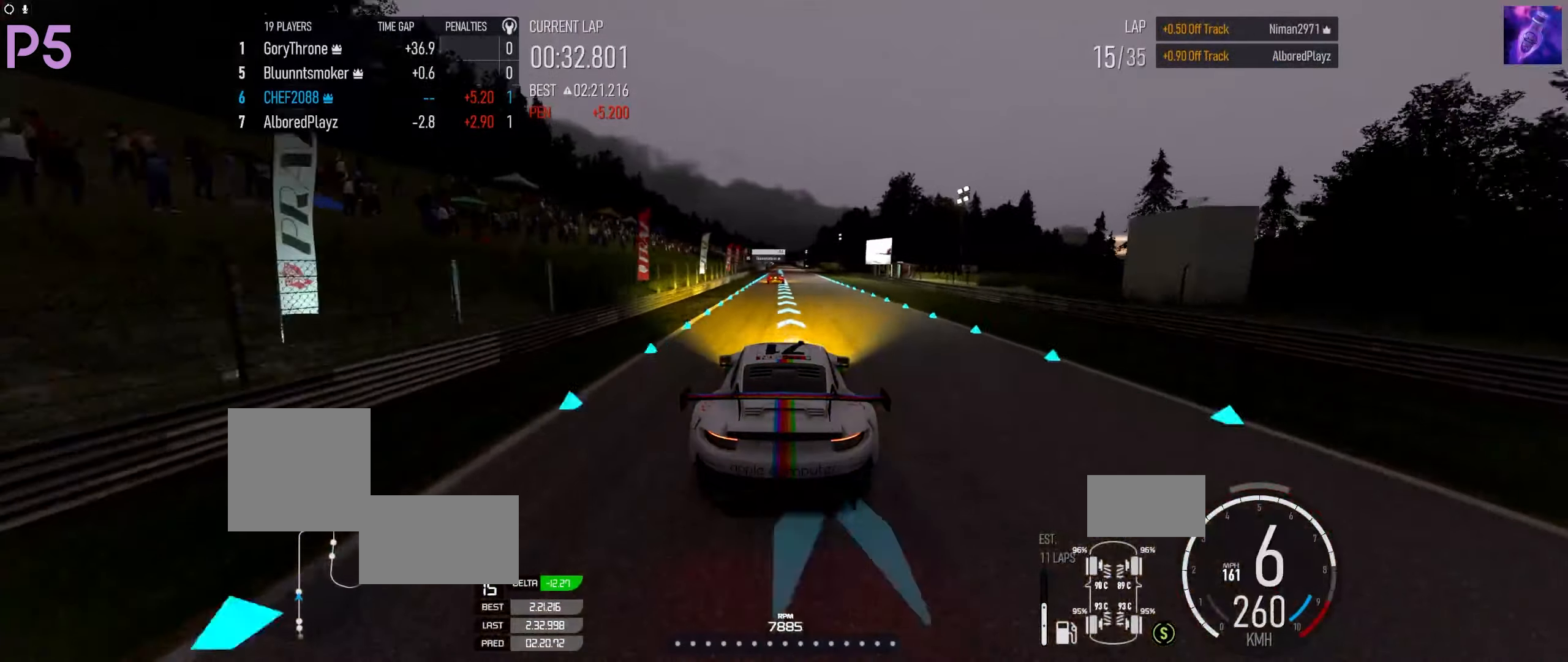
{"dt_ms": 500, "buttons": ["R2"], "left_stick": "center", "right_stick": "center", "events": [[167, "left_stick", "left"], [283, "left_stick", "center"]]}
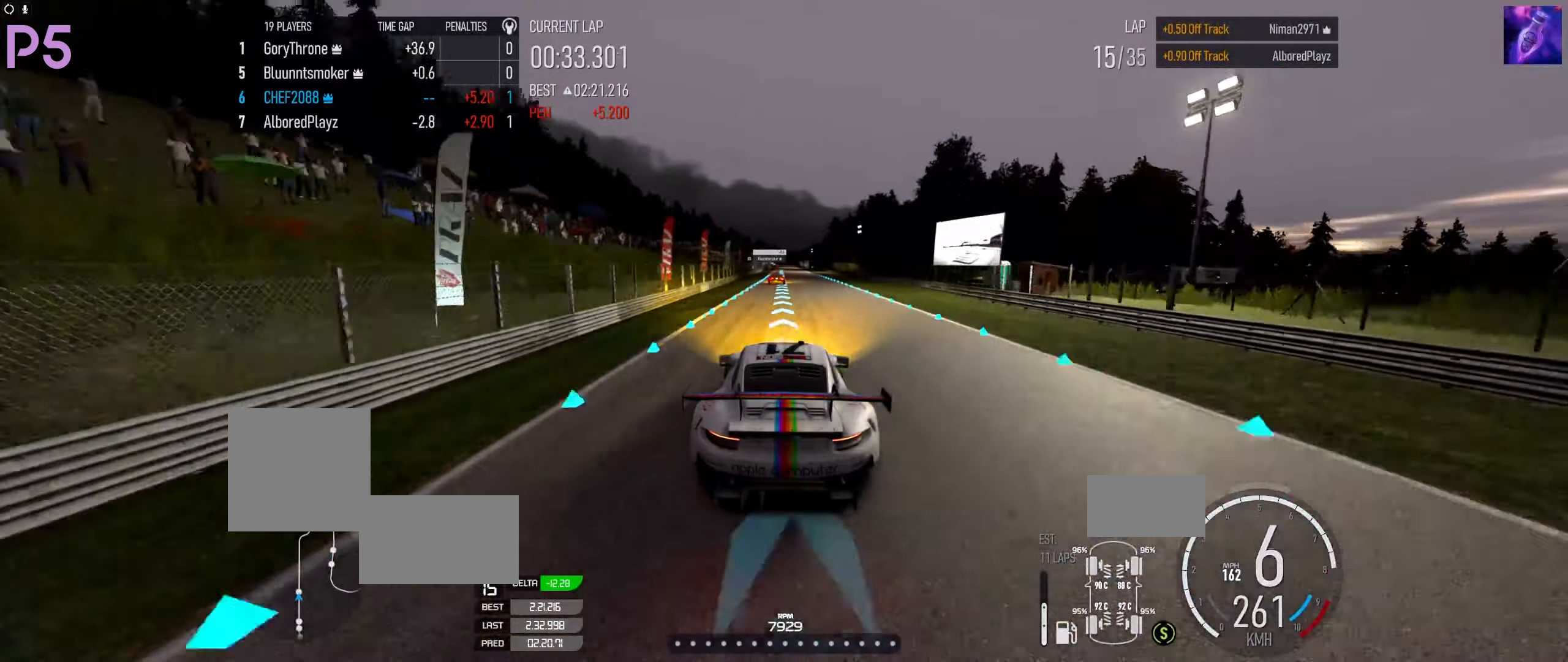
{"dt_ms": 500, "buttons": ["R2"], "left_stick": "center", "right_stick": "center", "events": []}
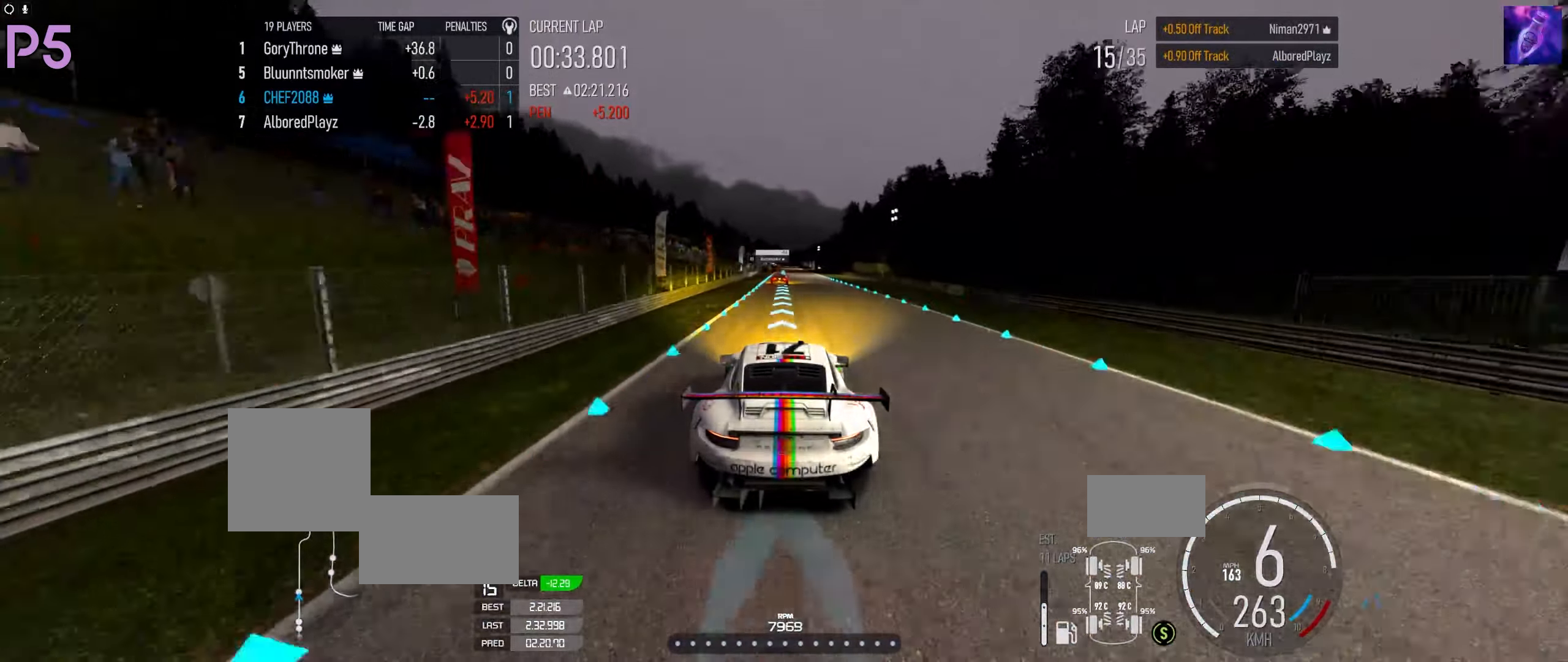
{"dt_ms": 500, "buttons": ["R2"], "left_stick": "center", "right_stick": "center", "events": []}
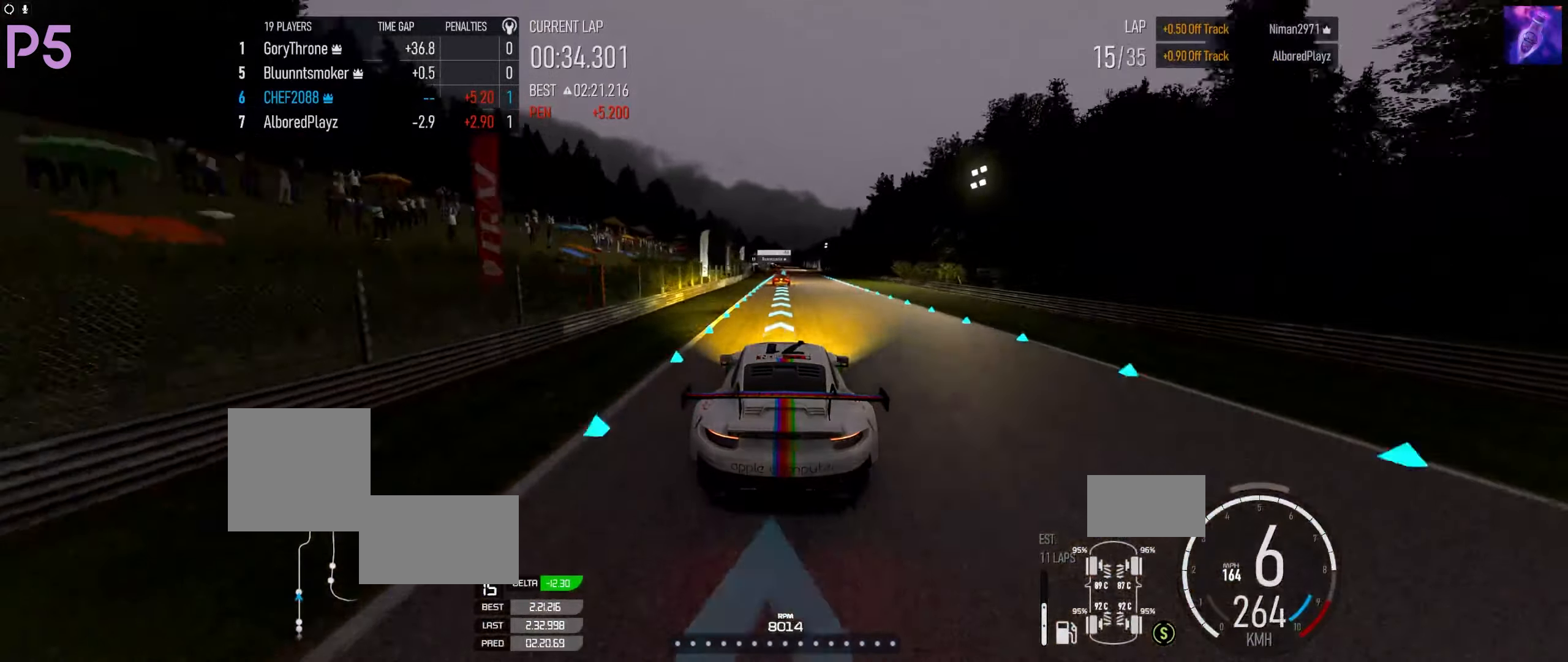
{"dt_ms": 500, "buttons": ["R2"], "left_stick": "center", "right_stick": "center", "events": []}
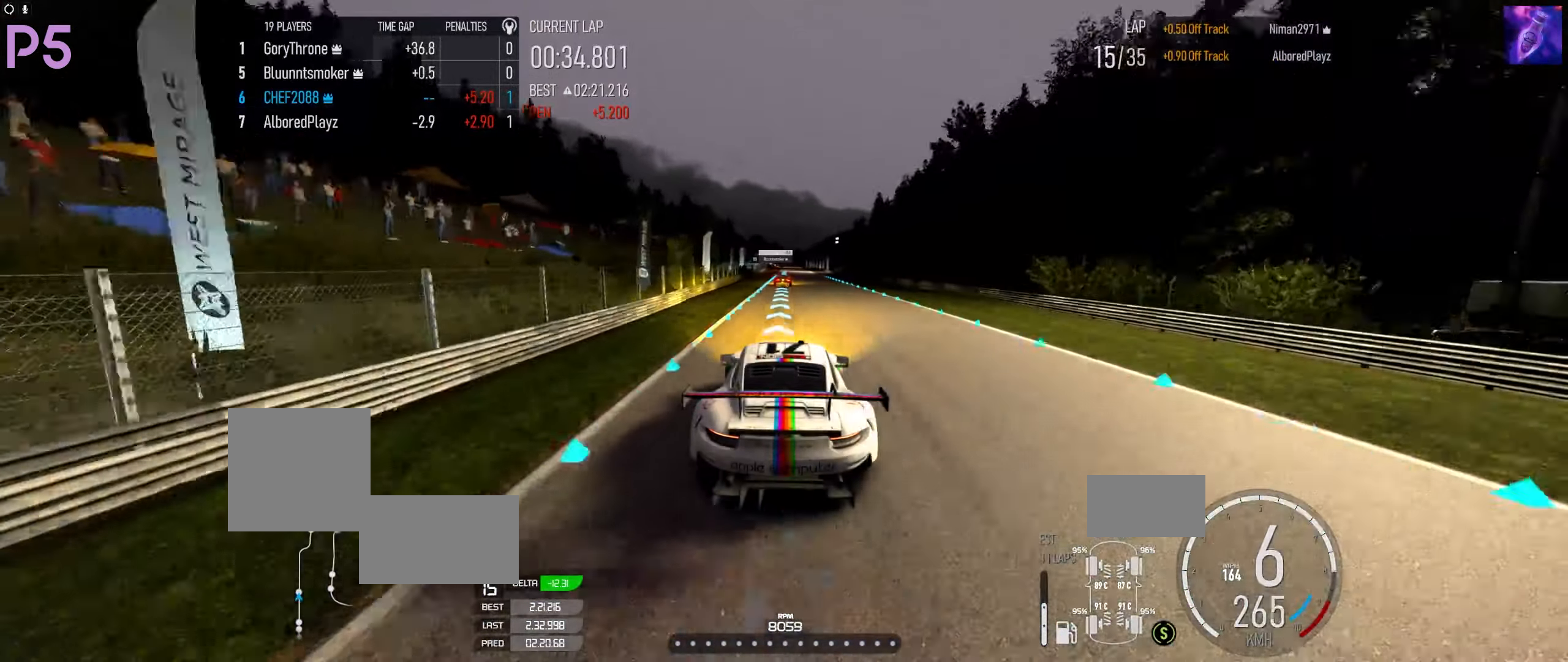
{"dt_ms": 500, "buttons": ["R2"], "left_stick": "center", "right_stick": "center", "events": []}
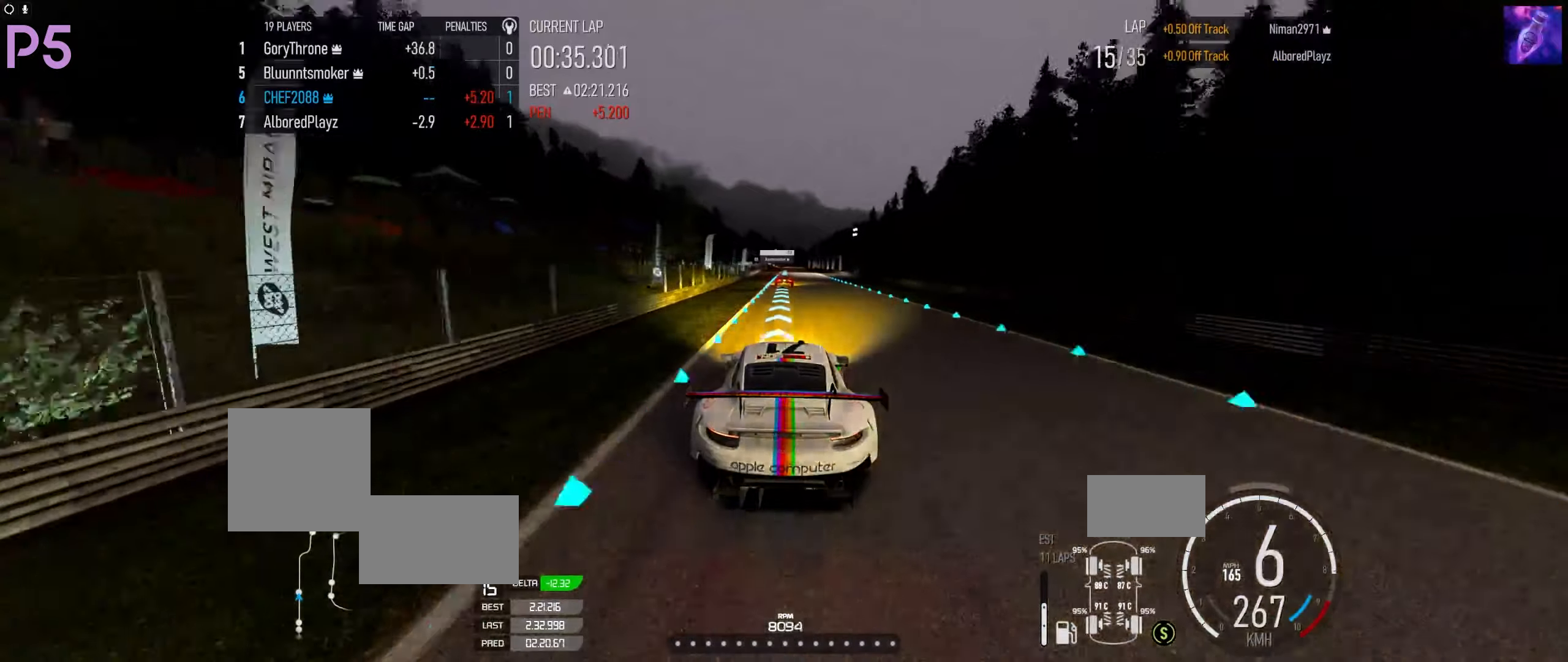
{"dt_ms": 500, "buttons": ["R2"], "left_stick": "center", "right_stick": "center", "events": []}
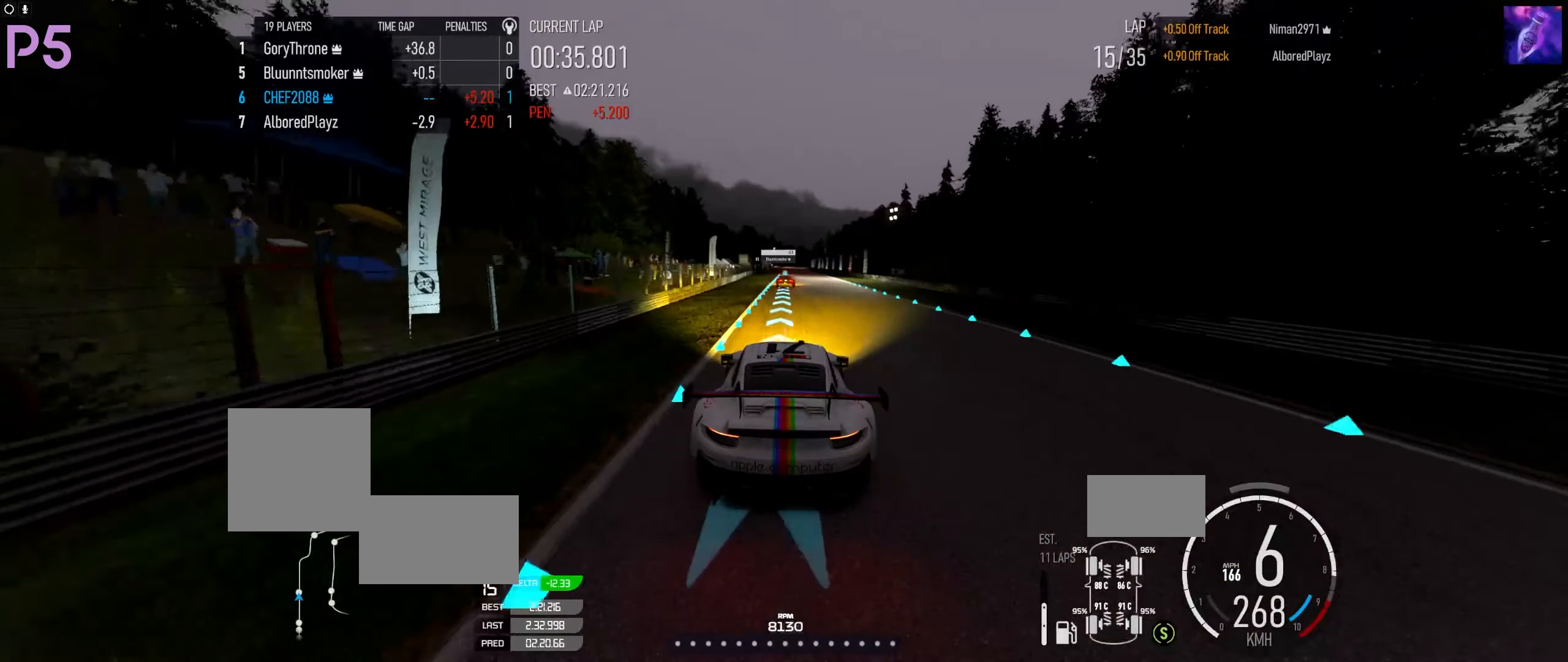
{"dt_ms": 500, "buttons": ["R2"], "left_stick": "center", "right_stick": "center", "events": []}
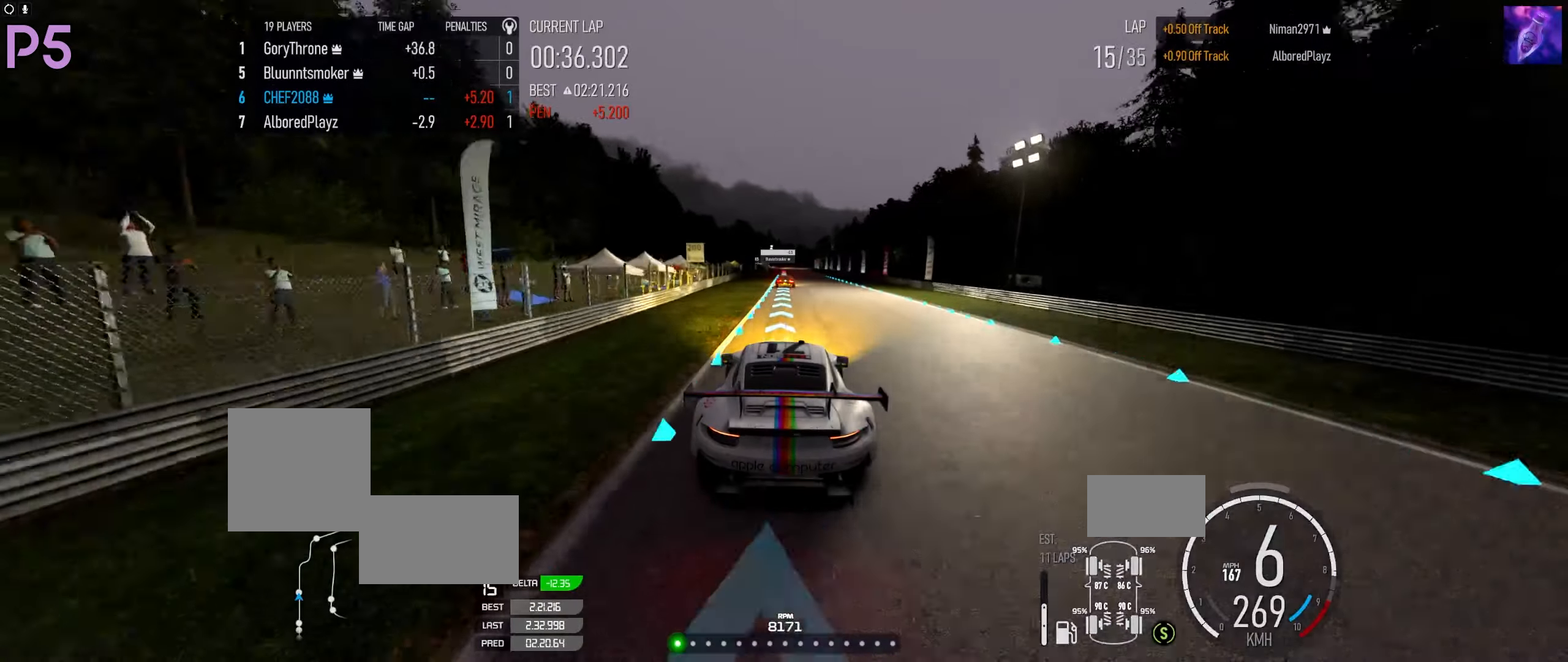
{"dt_ms": 500, "buttons": ["R2"], "left_stick": "center", "right_stick": "center", "events": []}
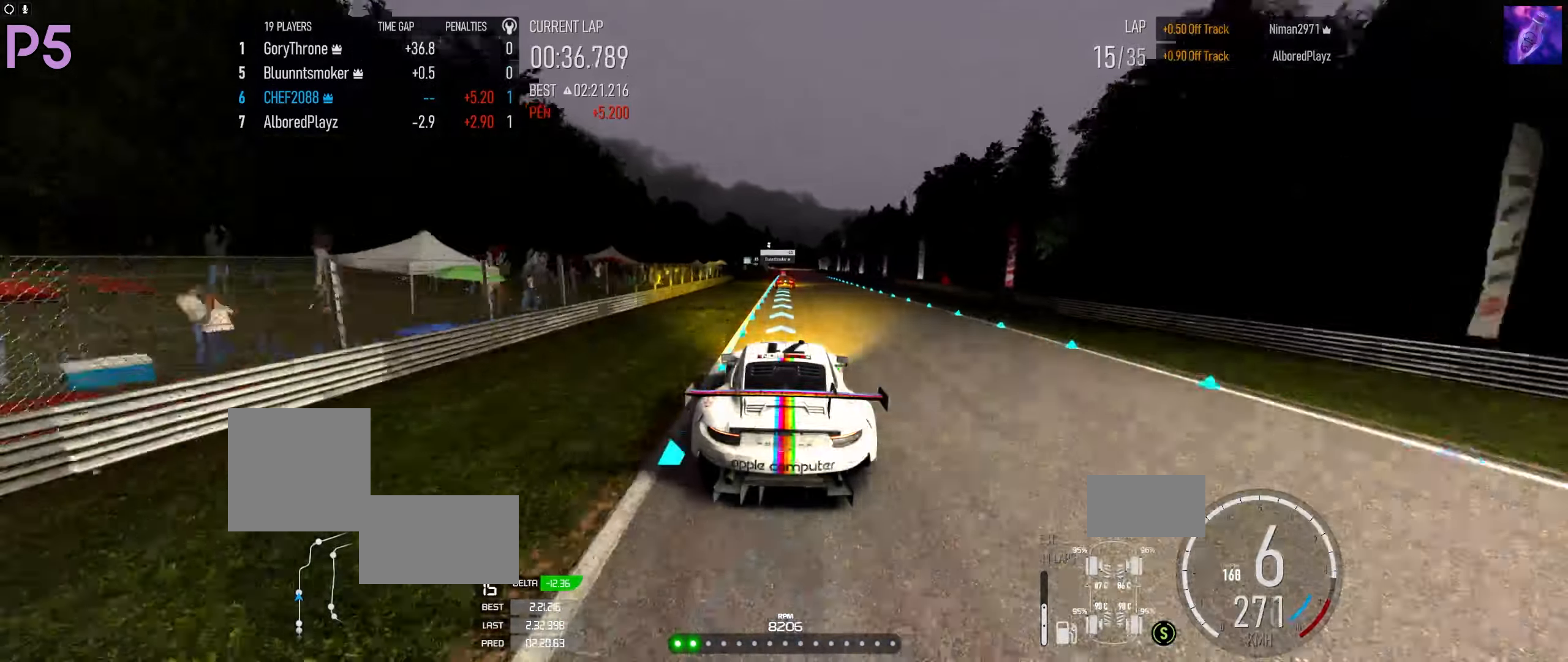
{"dt_ms": 500, "buttons": ["R2"], "left_stick": "center", "right_stick": "center", "events": []}
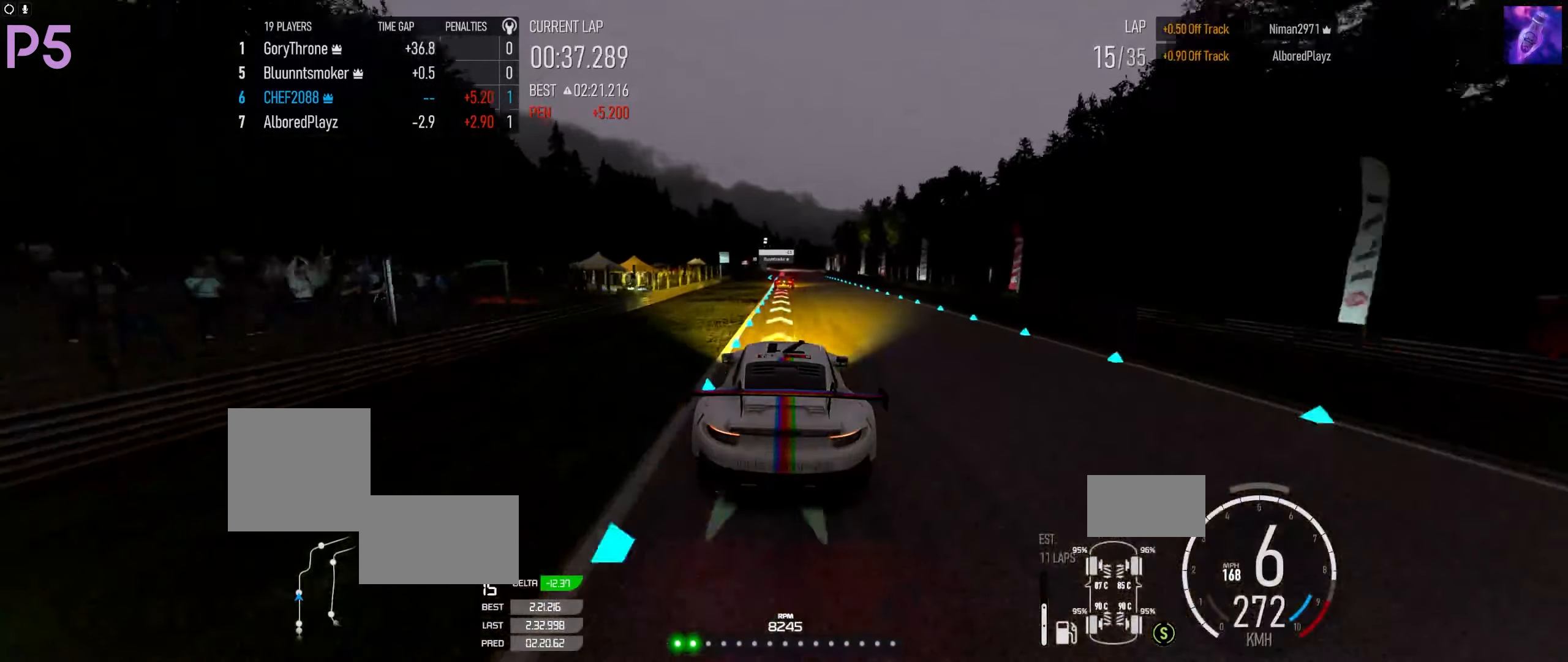
{"dt_ms": 500, "buttons": ["L2"], "left_stick": "center", "right_stick": "center", "events": [[400, "L2", "down"], [400, "X", "down"], [434, "R2", "up"], [484, "X", "up"]]}
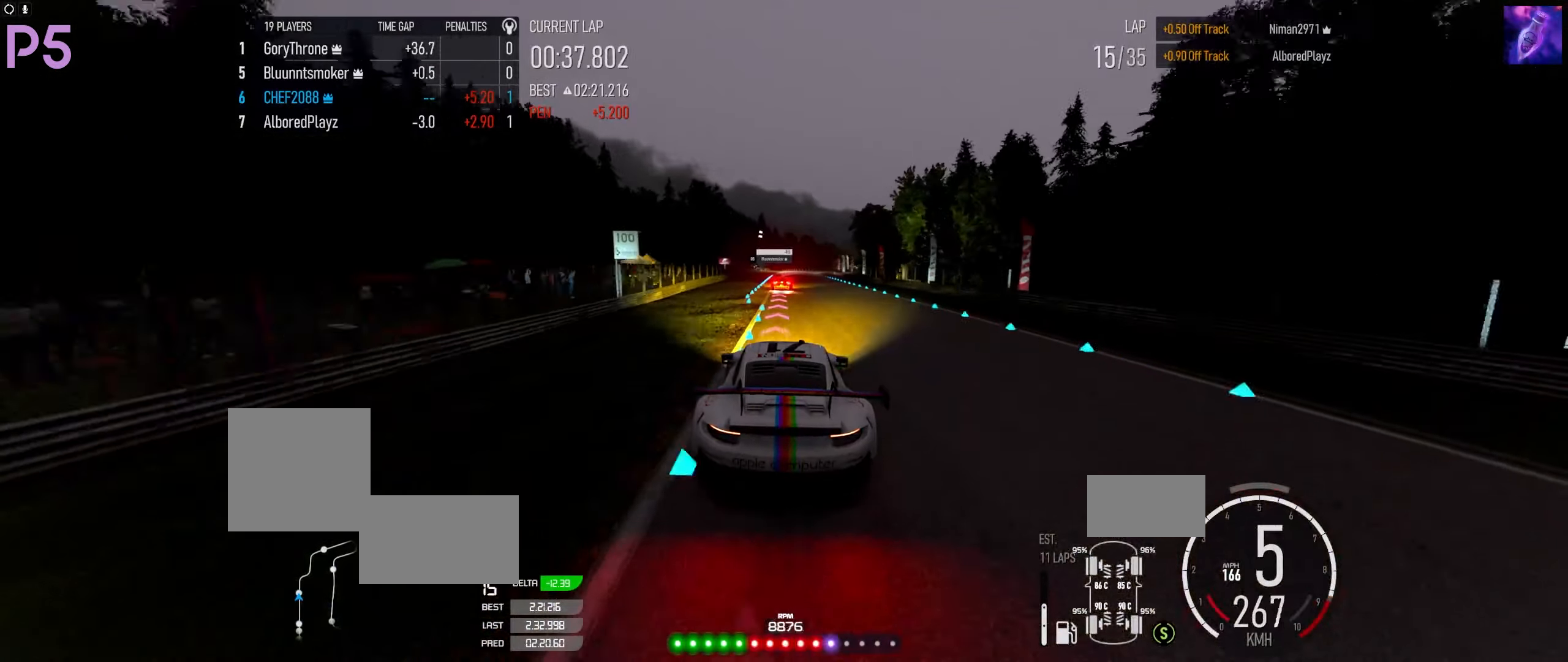
{"dt_ms": 500, "buttons": ["L2"], "left_stick": "center", "right_stick": "center", "events": []}
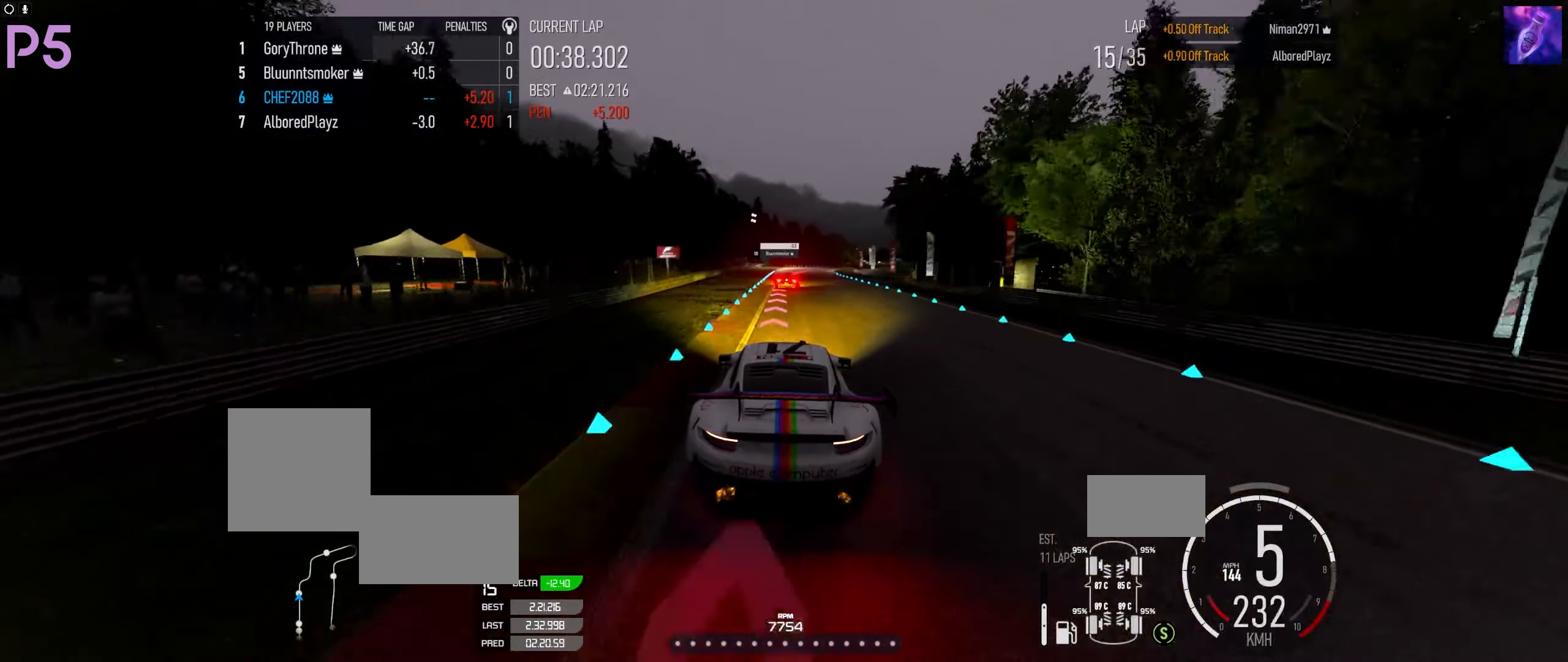
{"dt_ms": 500, "buttons": ["L2"], "left_stick": "center", "right_stick": "center", "events": [[17, "X", "down"], [34, "left_stick", "right"], [84, "X", "up"], [467, "left_stick", "center"]]}
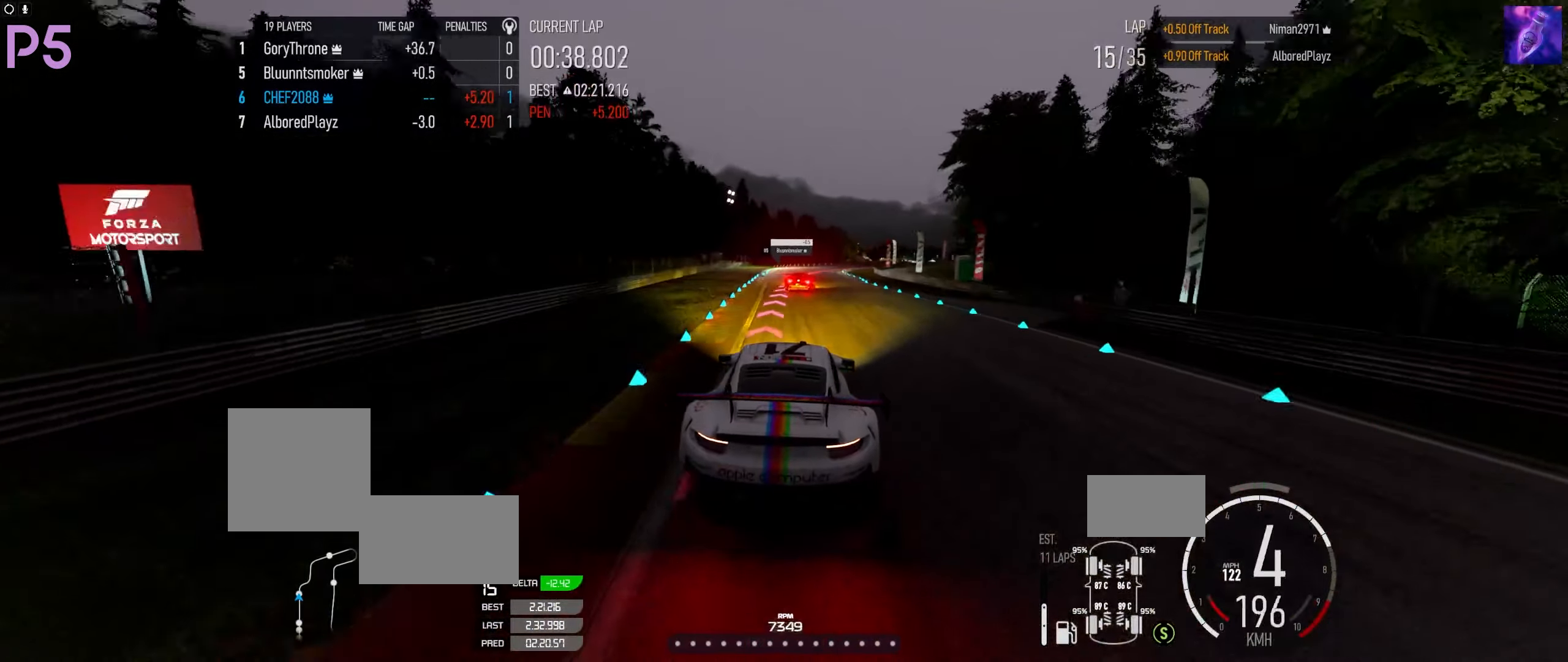
{"dt_ms": 500, "buttons": ["L2"], "left_stick": "right", "right_stick": "center", "events": [[34, "left_stick", "left"], [167, "left_stick", "center"], [234, "left_stick", "right"], [350, "X", "down"], [434, "X", "up"]]}
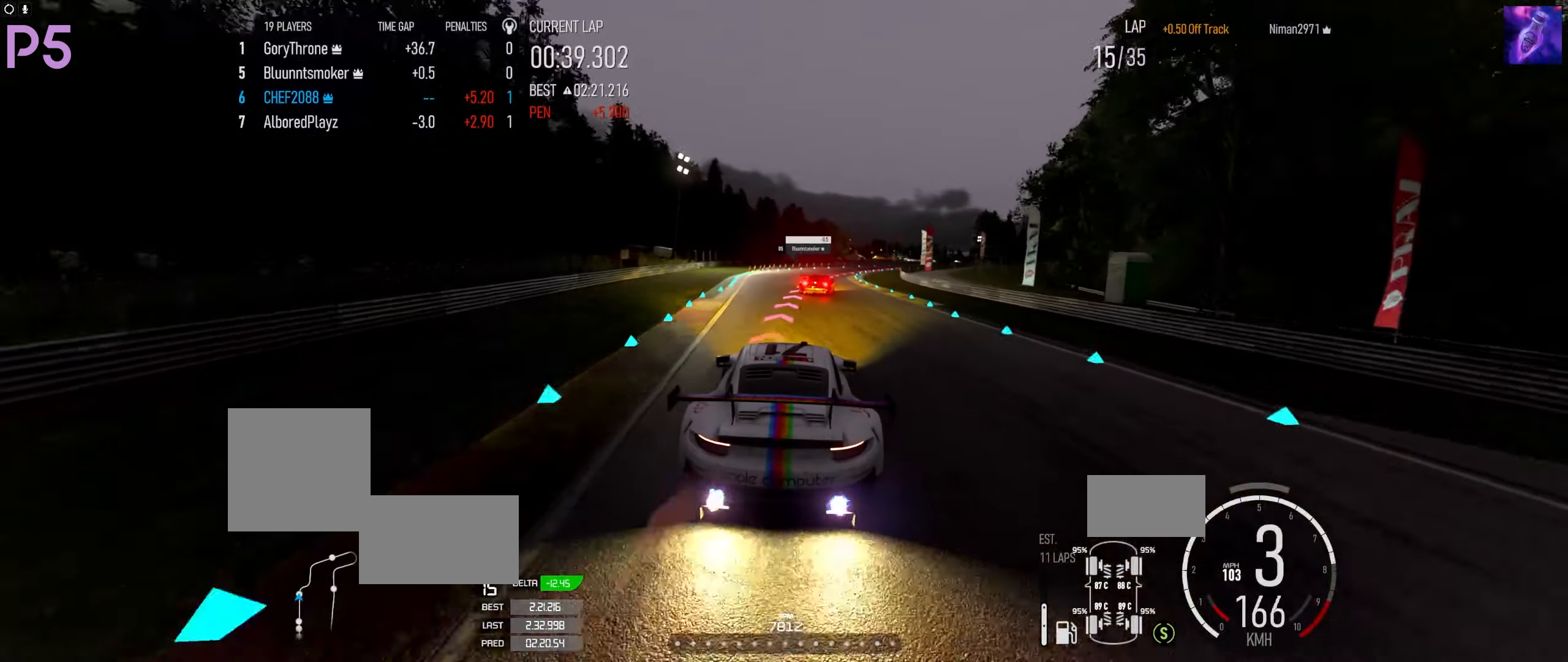
{"dt_ms": 500, "buttons": ["L2"], "left_stick": "right", "right_stick": "center", "events": [[217, "left_stick", "up-right"], [467, "left_stick", "right"]]}
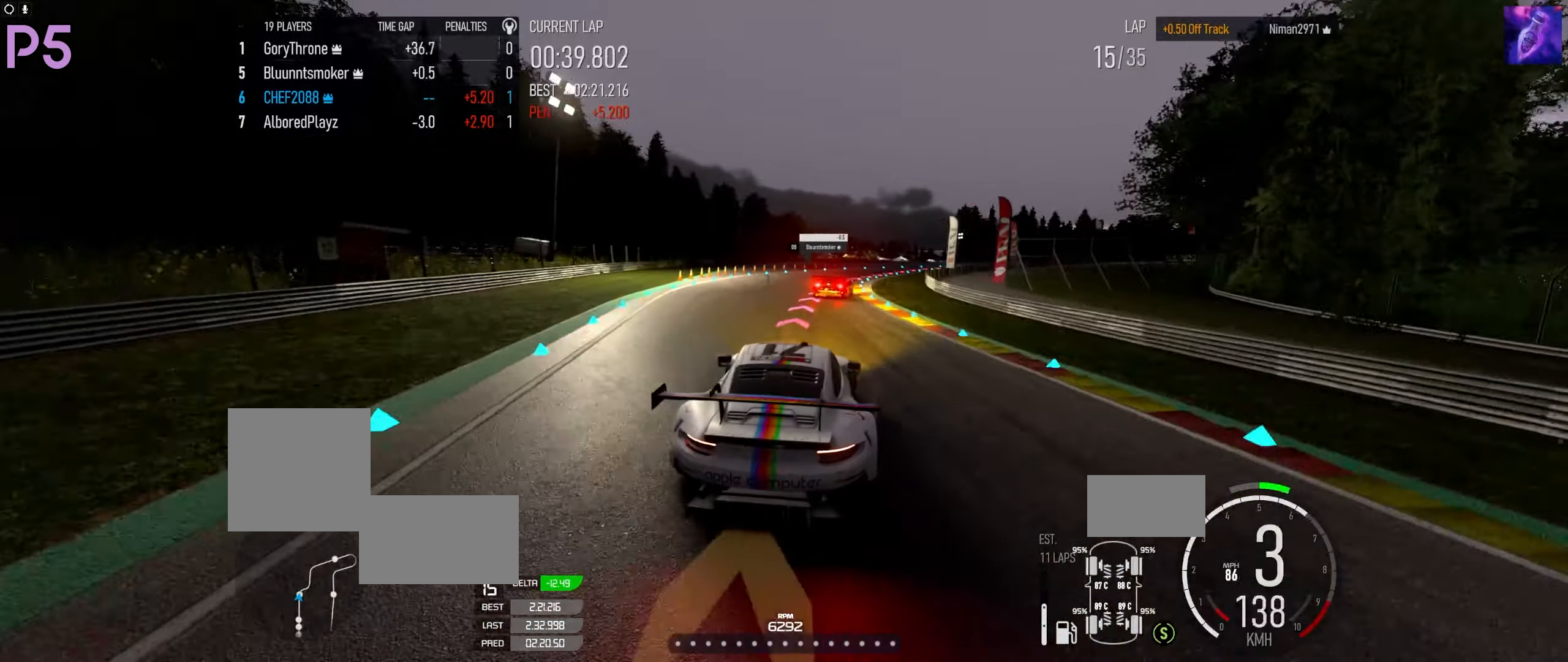
{"dt_ms": 500, "buttons": [], "left_stick": "right", "right_stick": "center", "events": [[100, "L2", "up"], [100, "R2", "down"], [416, "R2", "up"]]}
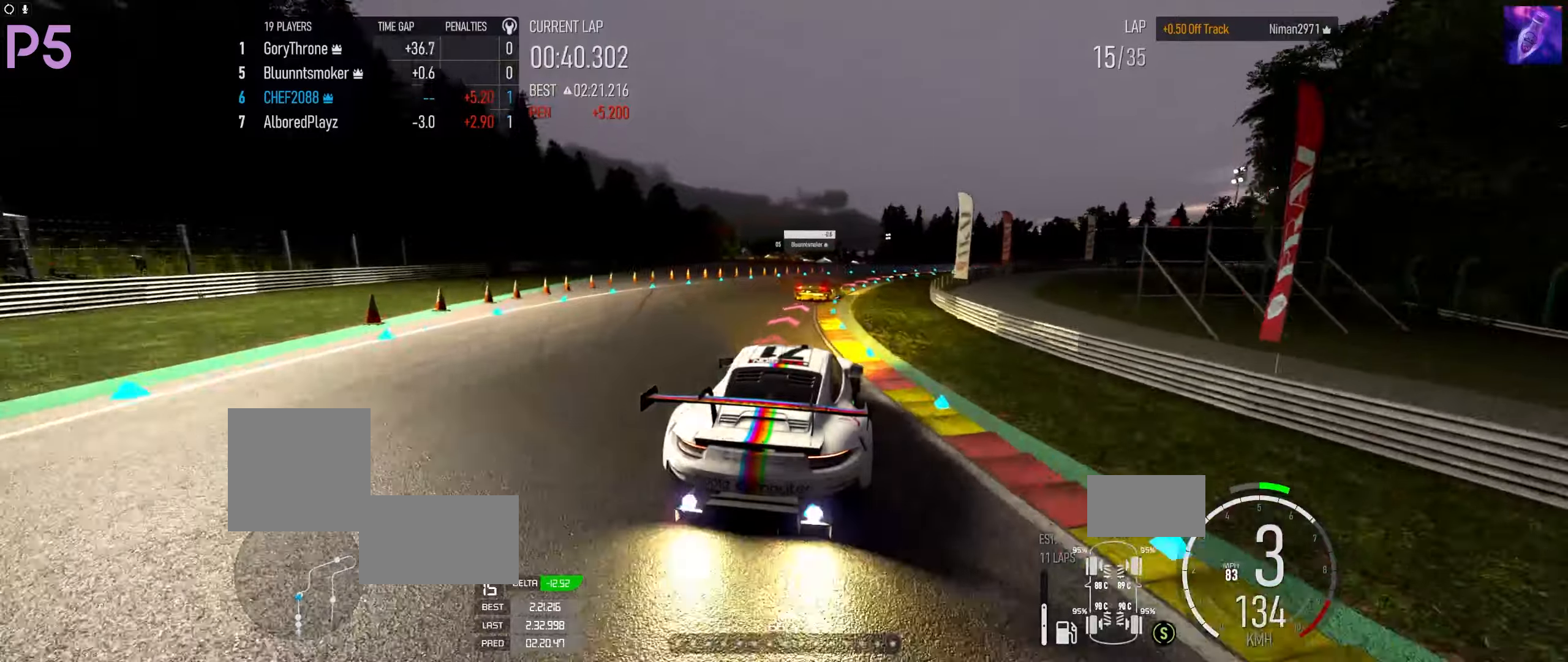
{"dt_ms": 500, "buttons": ["L2"], "left_stick": "right", "right_stick": "center", "events": [[433, "L2", "down"]]}
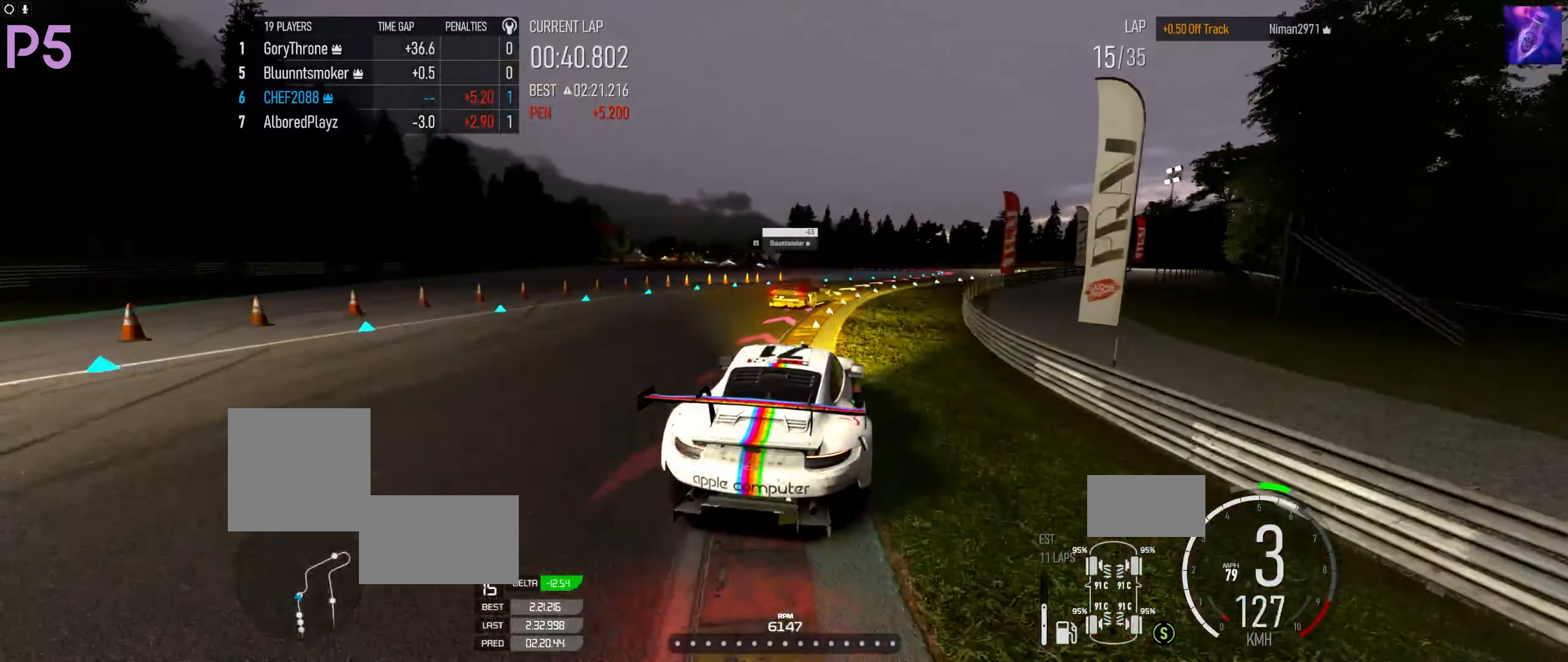
{"dt_ms": 1000, "buttons": [], "left_stick": "center", "right_stick": "center"}
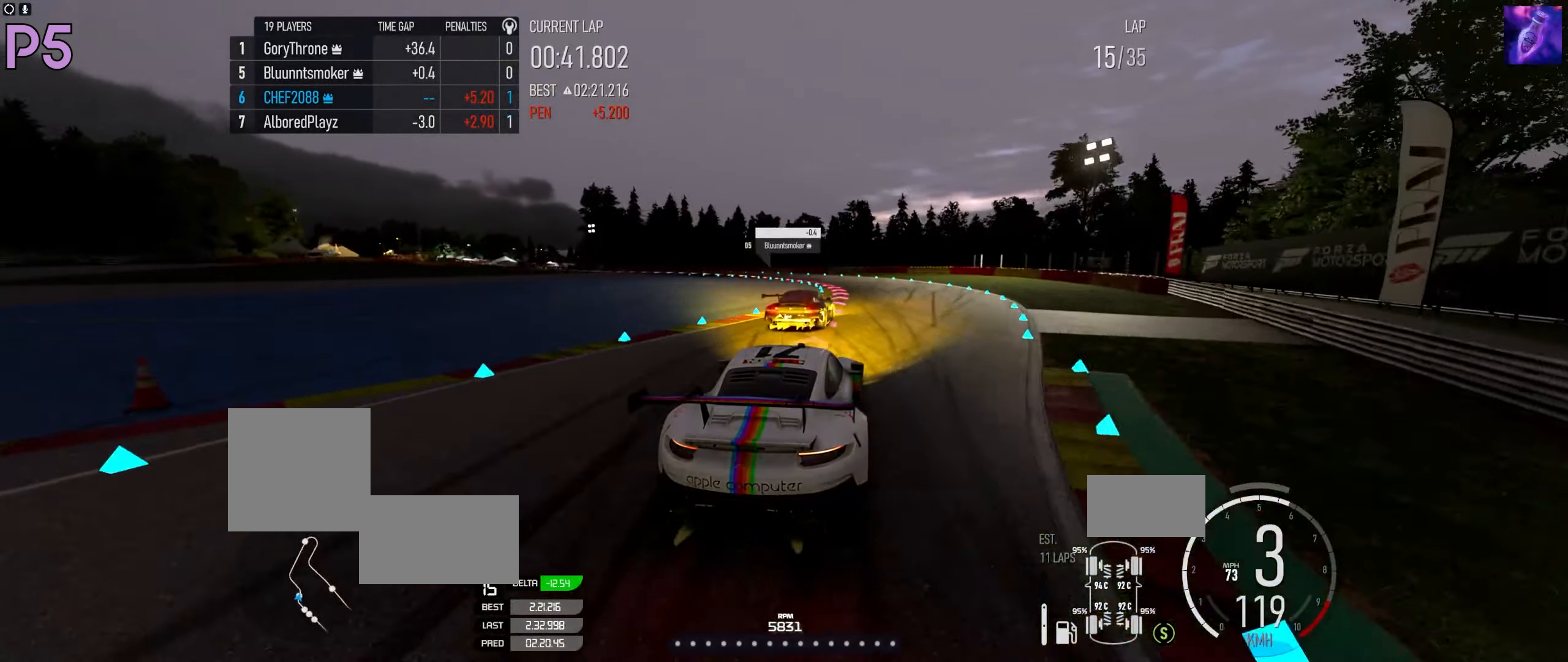
{"dt_ms": 1000, "buttons": ["R2"], "left_stick": "left", "right_stick": "center"}
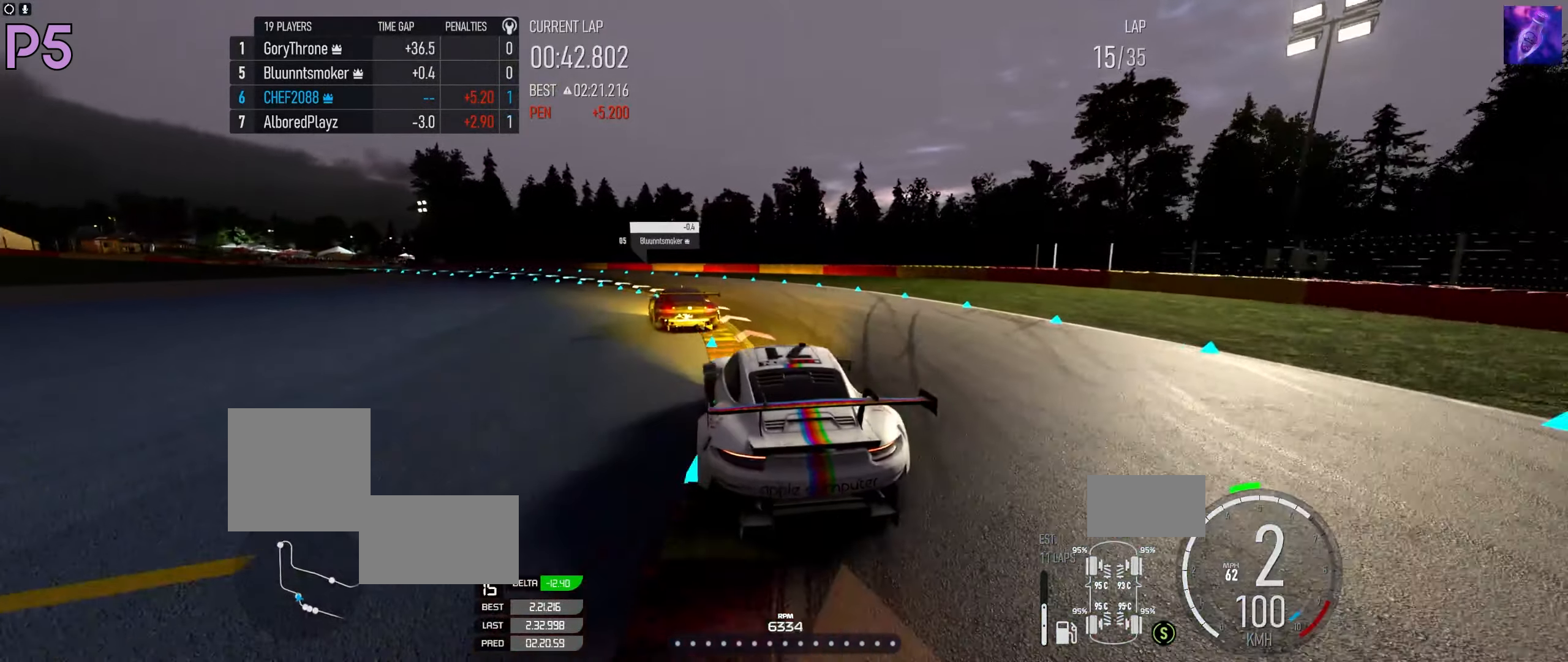
{"dt_ms": 500, "buttons": ["R2"], "left_stick": "left", "right_stick": "center", "events": [[33, "left_stick", "down"], [133, "left_stick", "left"], [350, "left_stick", "right"], [450, "left_stick", "left"]]}
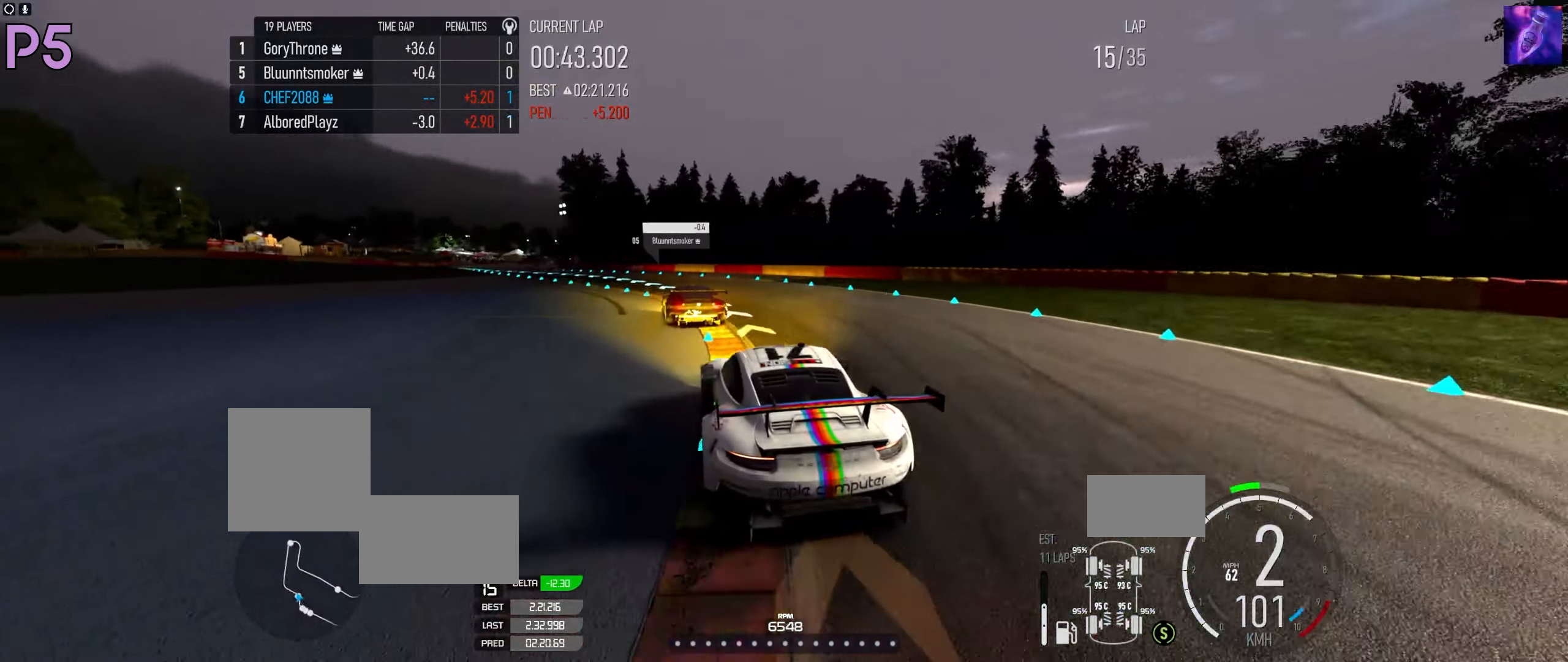
{"dt_ms": 500, "buttons": ["R2"], "left_stick": "left", "right_stick": "center", "events": []}
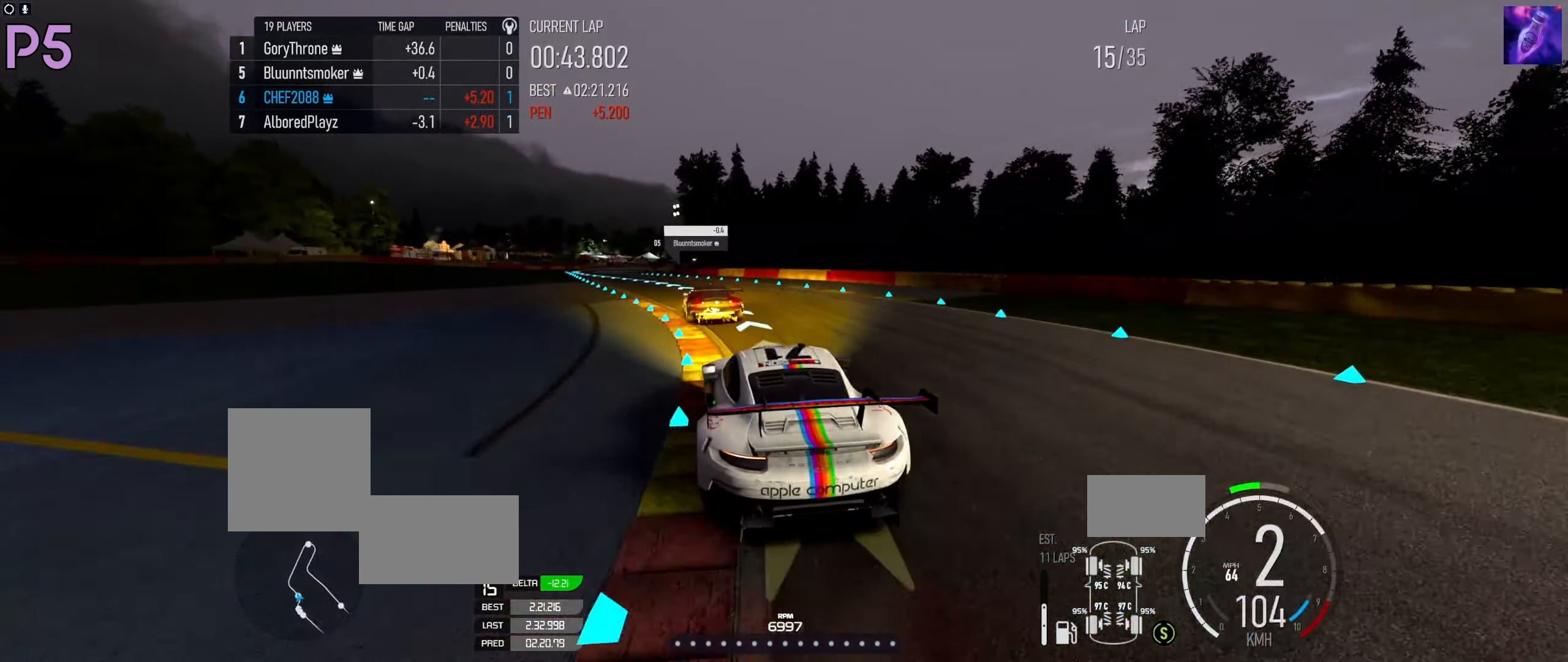
{"dt_ms": 500, "buttons": ["R2"], "left_stick": "down-left", "right_stick": "center"}
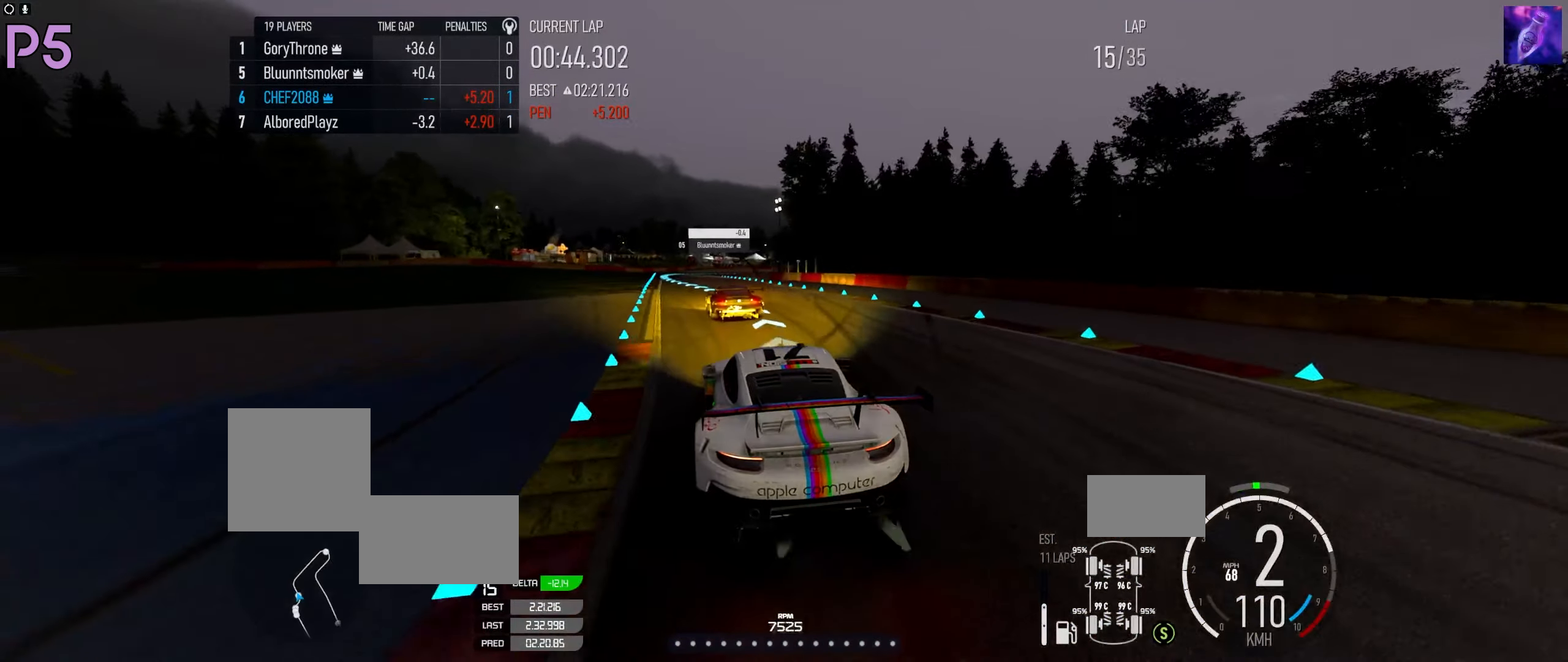
{"dt_ms": 500, "buttons": ["R2"], "left_stick": "left", "right_stick": "center", "events": [[133, "left_stick", "down-right"], [300, "left_stick", "left"]]}